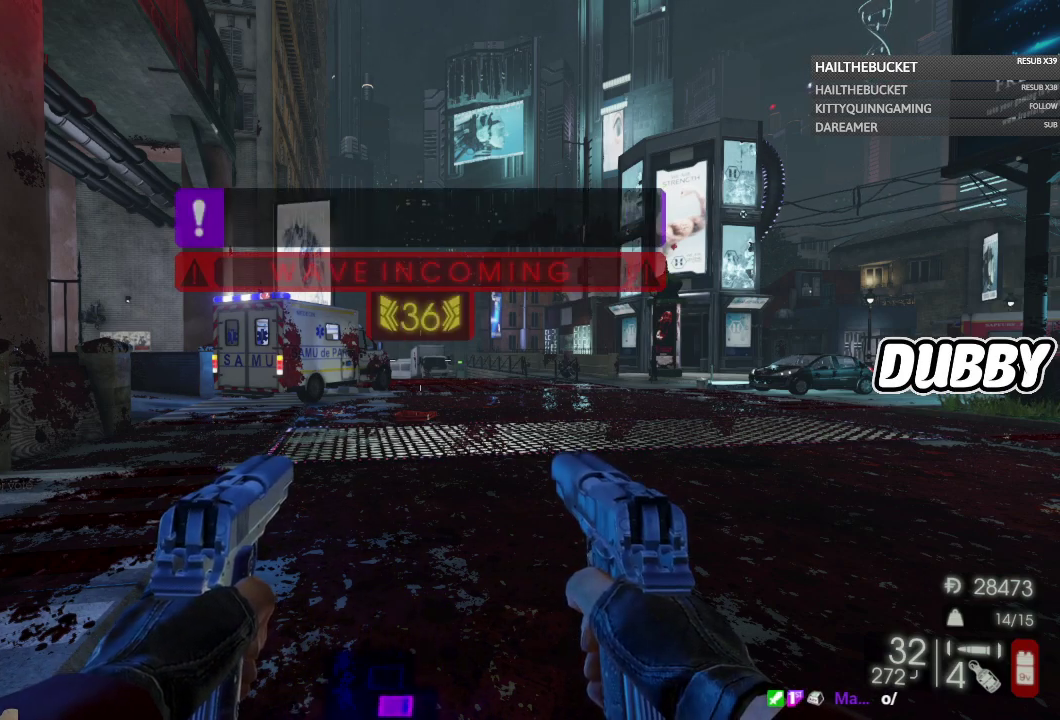
Gameplay with a controller (Xbox layout); each line is a JSON object with the inputs held at the frame after it. "events" lists button and stick changes between this image and that frame as [ms after this image, input, new state], when the widget could be followed in between.
{"buttons": ["START"], "left_stick": "center", "right_stick": "center", "events": [[100, "left_stick", "up"], [367, "left_stick", "up-right"], [433, "START", "down"], [467, "left_stick", "center"]]}
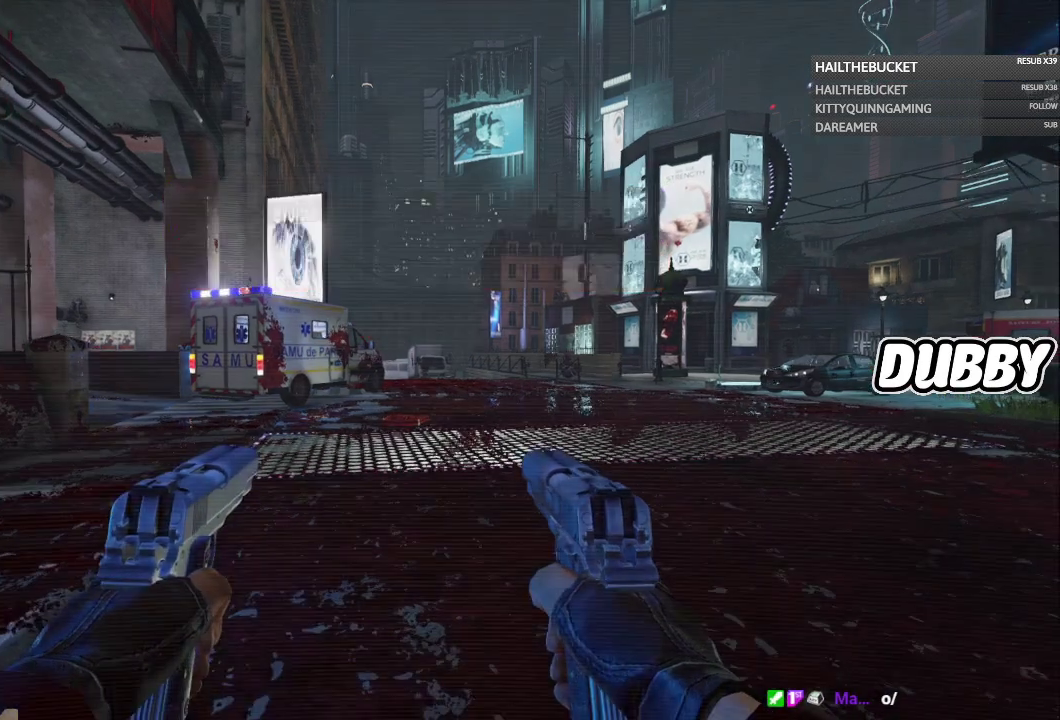
{"buttons": [], "left_stick": "center", "right_stick": "center", "events": [[83, "START", "up"]]}
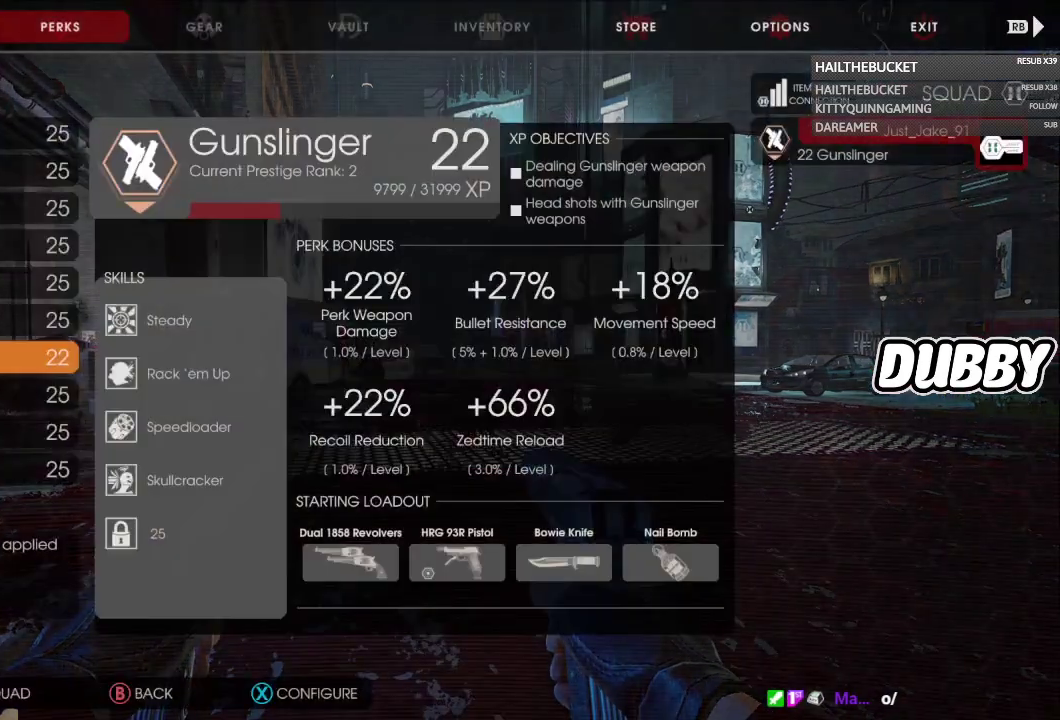
{"buttons": [], "left_stick": "center", "right_stick": "center"}
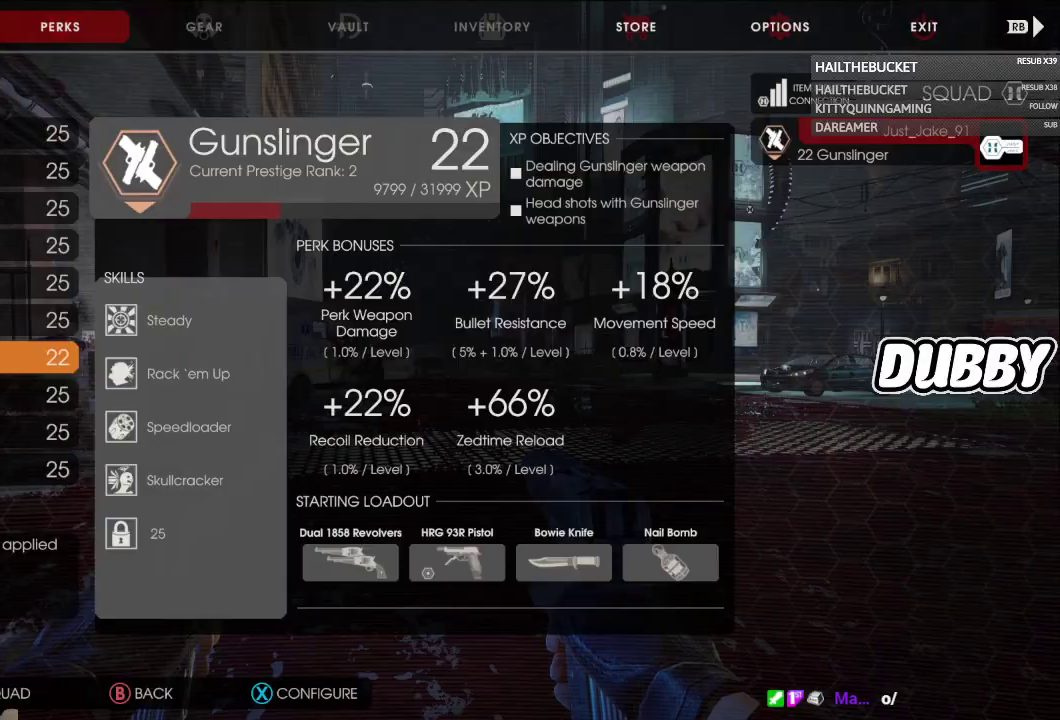
{"buttons": [], "left_stick": "center", "right_stick": "center"}
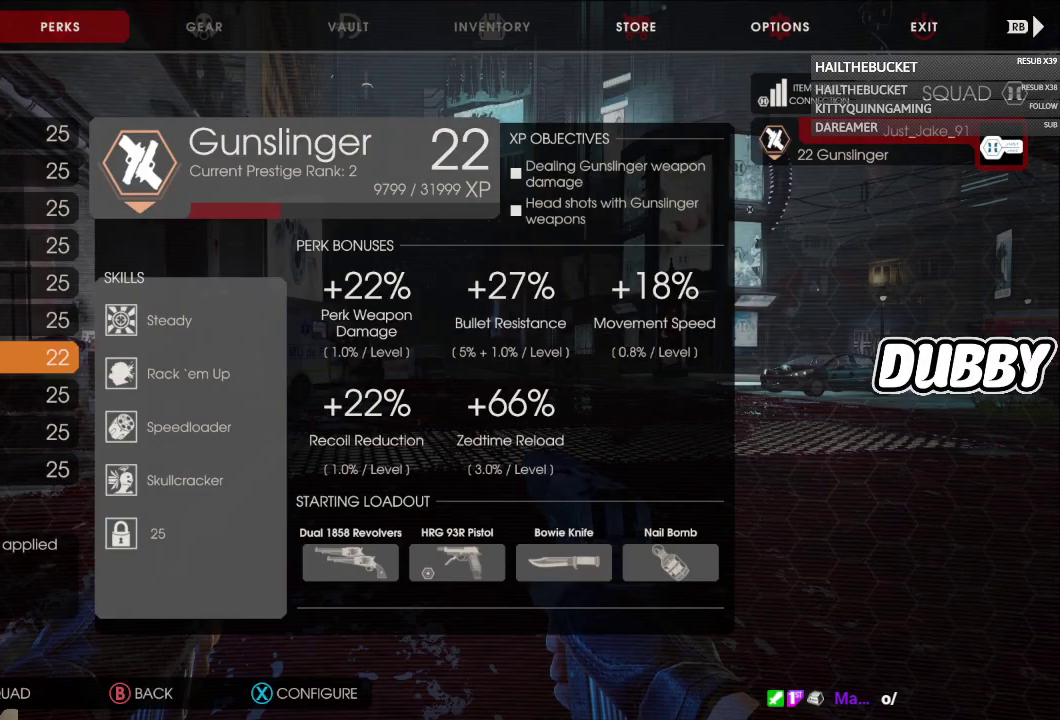
{"buttons": [], "left_stick": "center", "right_stick": "center"}
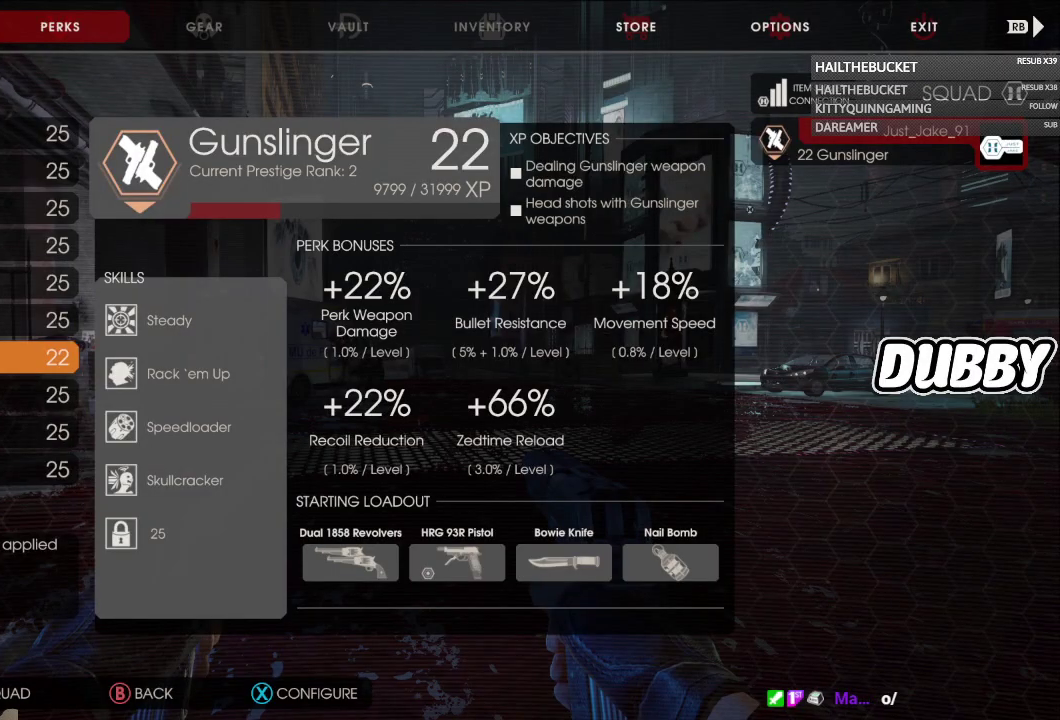
{"buttons": [], "left_stick": "up", "right_stick": "center", "events": [[317, "B", "down"], [383, "left_stick", "up"], [433, "B", "up"]]}
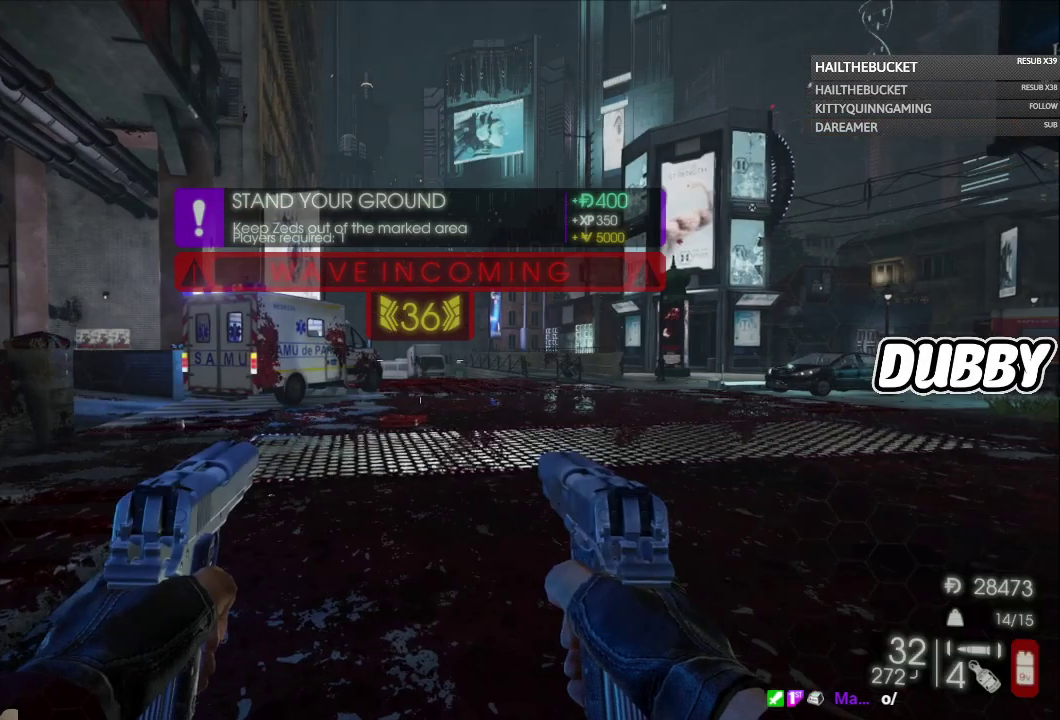
{"buttons": [], "left_stick": "up-right", "right_stick": "center", "events": [[383, "left_stick", "up-right"]]}
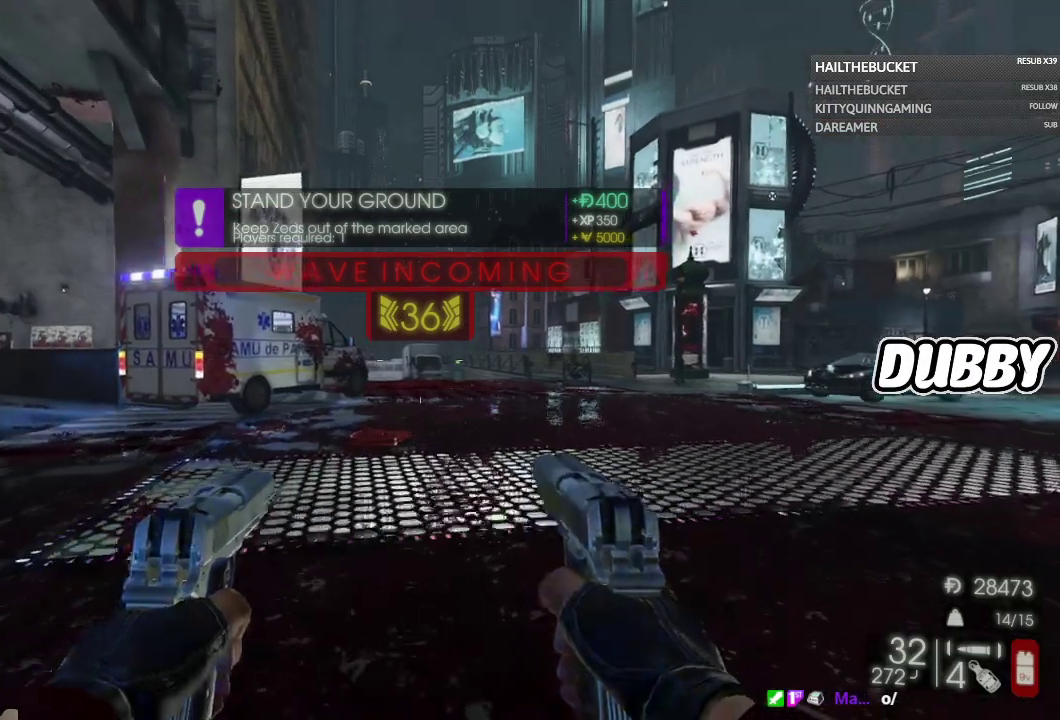
{"buttons": [], "left_stick": "up-right", "right_stick": "center"}
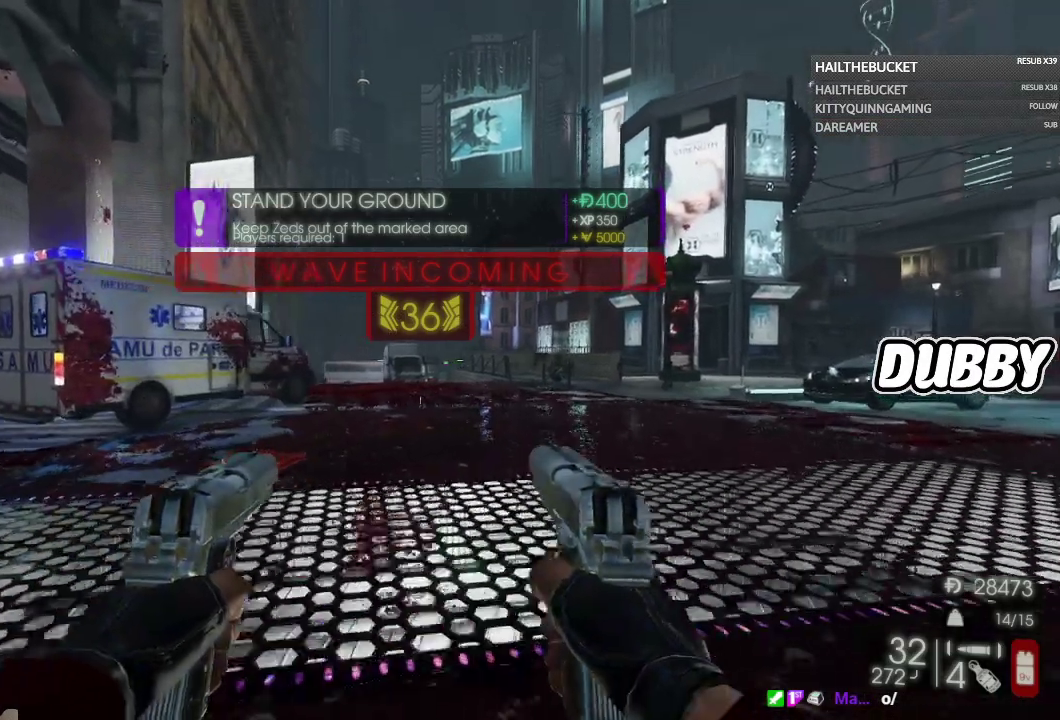
{"buttons": [], "left_stick": "up-right", "right_stick": "center", "events": [[83, "left_stick", "up"], [350, "R1", "down"], [400, "R1", "up"], [400, "left_stick", "up-right"]]}
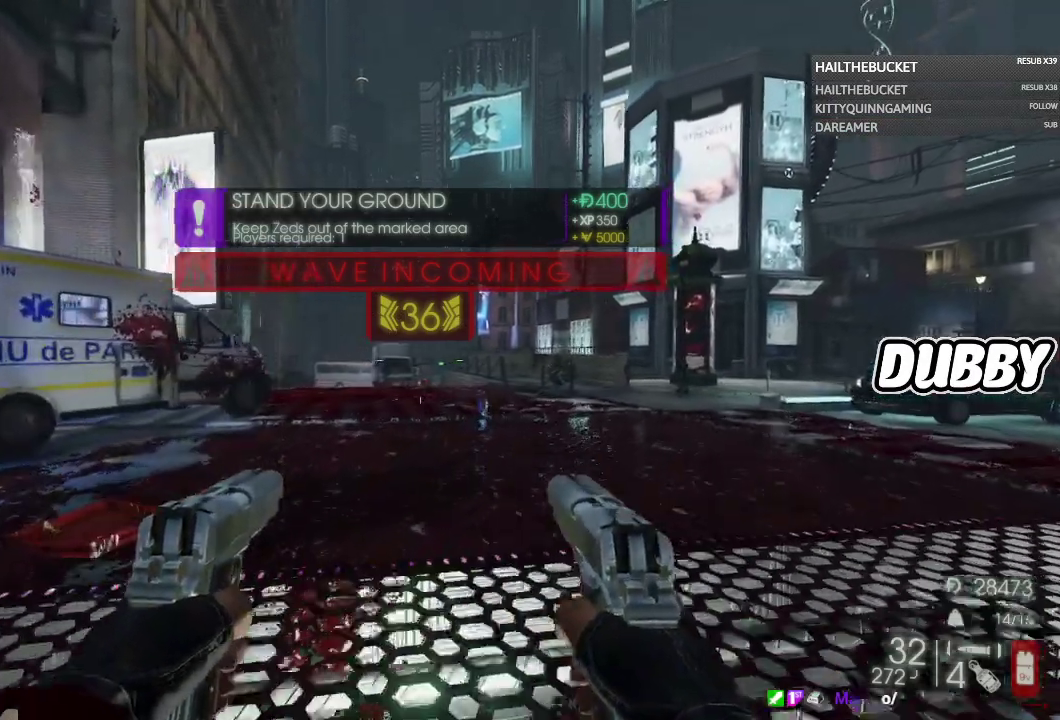
{"buttons": [], "left_stick": "up-left", "right_stick": "center", "events": [[183, "right_stick", "right"], [217, "left_stick", "up"], [383, "left_stick", "up-left"], [417, "right_stick", "center"]]}
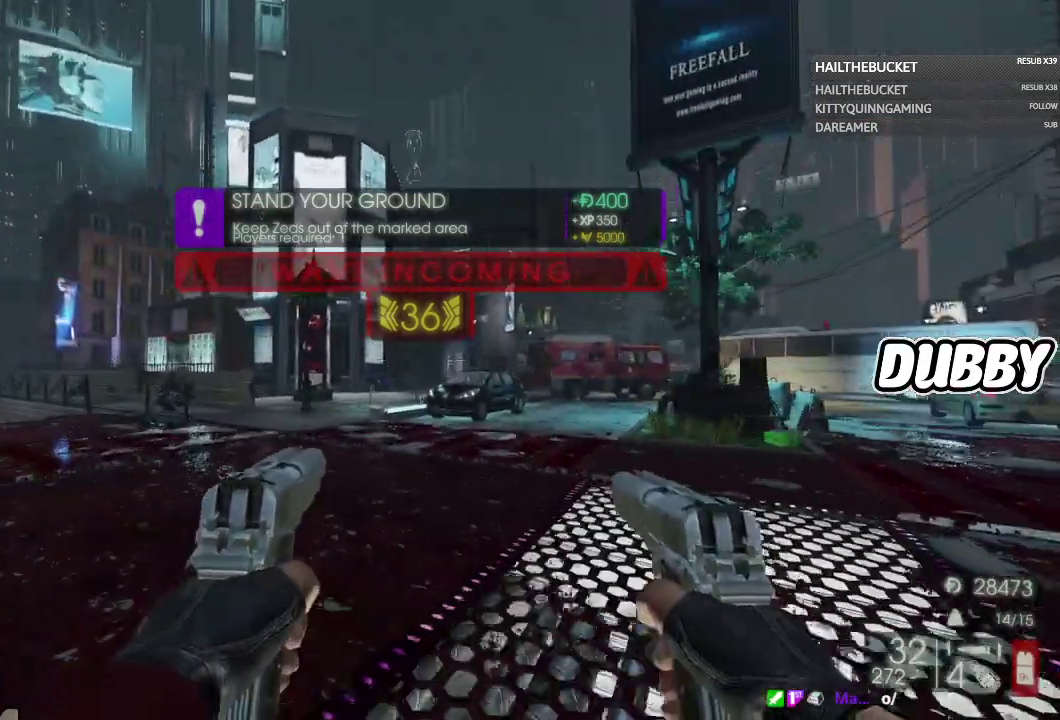
{"buttons": [], "left_stick": "up", "right_stick": "center", "events": [[250, "left_stick", "up"]]}
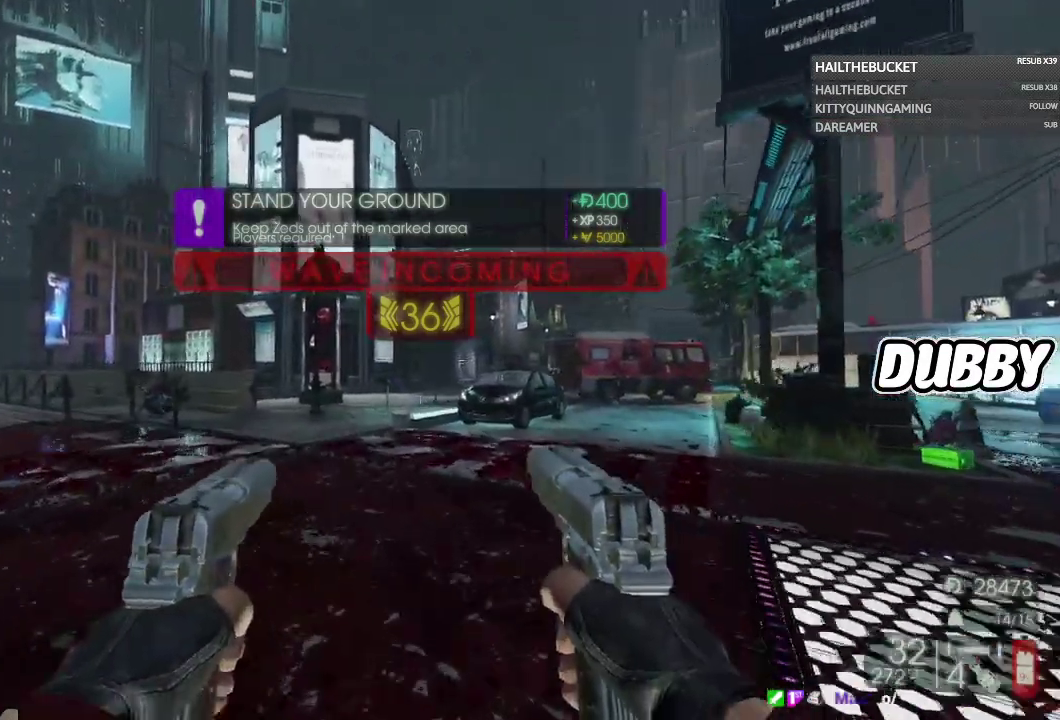
{"buttons": [], "left_stick": "up-left", "right_stick": "center", "events": [[283, "left_stick", "up-left"]]}
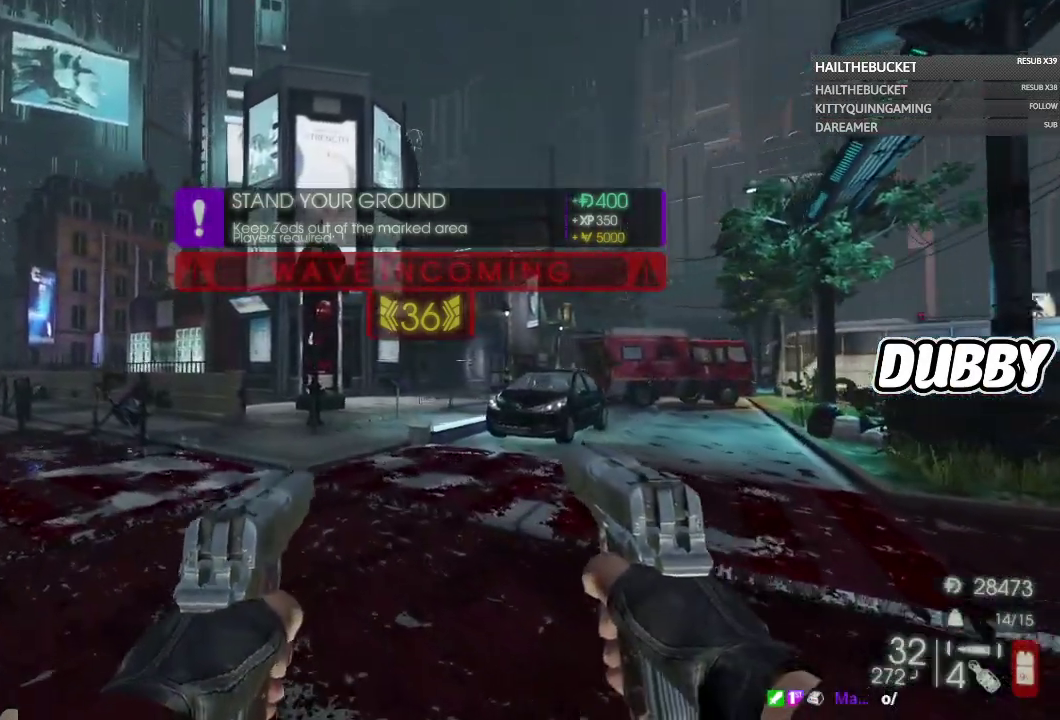
{"buttons": [], "left_stick": "up-right", "right_stick": "center", "events": [[50, "left_stick", "left"], [333, "left_stick", "up"], [467, "left_stick", "up-right"]]}
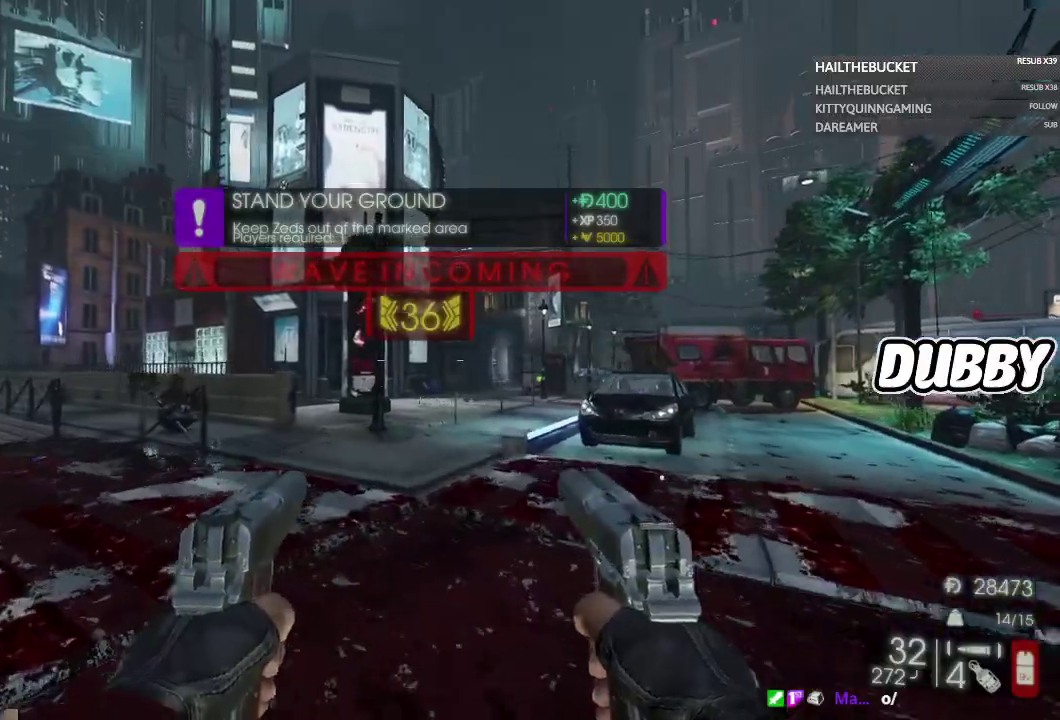
{"buttons": [], "left_stick": "up", "right_stick": "center", "events": [[50, "right_stick", "left"], [300, "right_stick", "center"], [467, "left_stick", "up"]]}
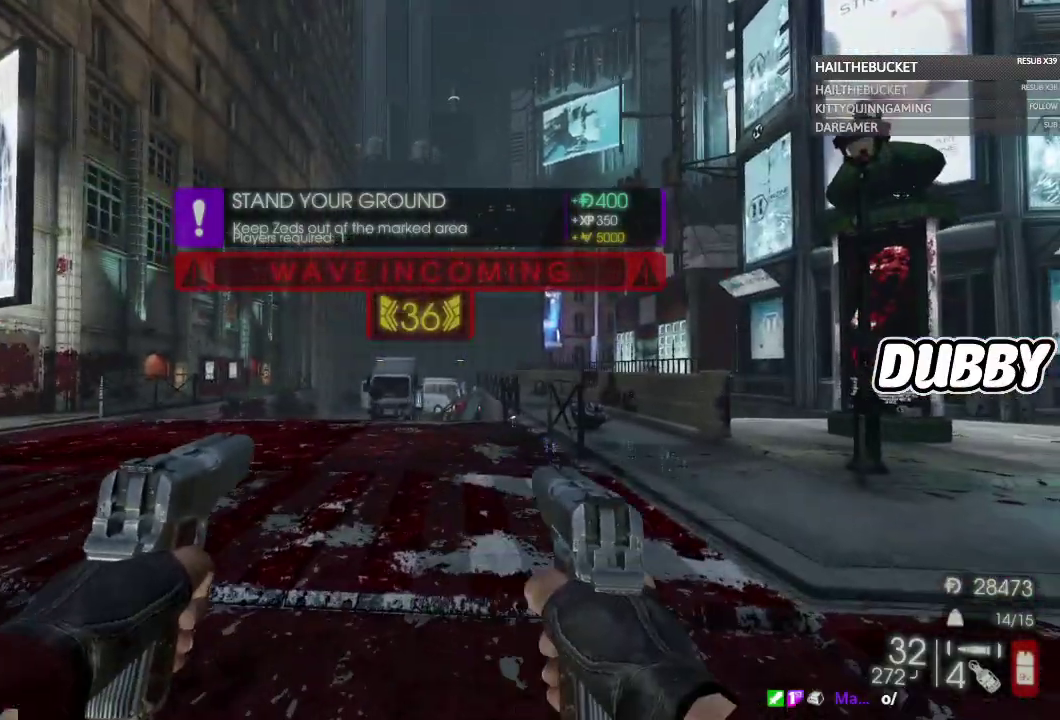
{"buttons": [], "left_stick": "up", "right_stick": "up"}
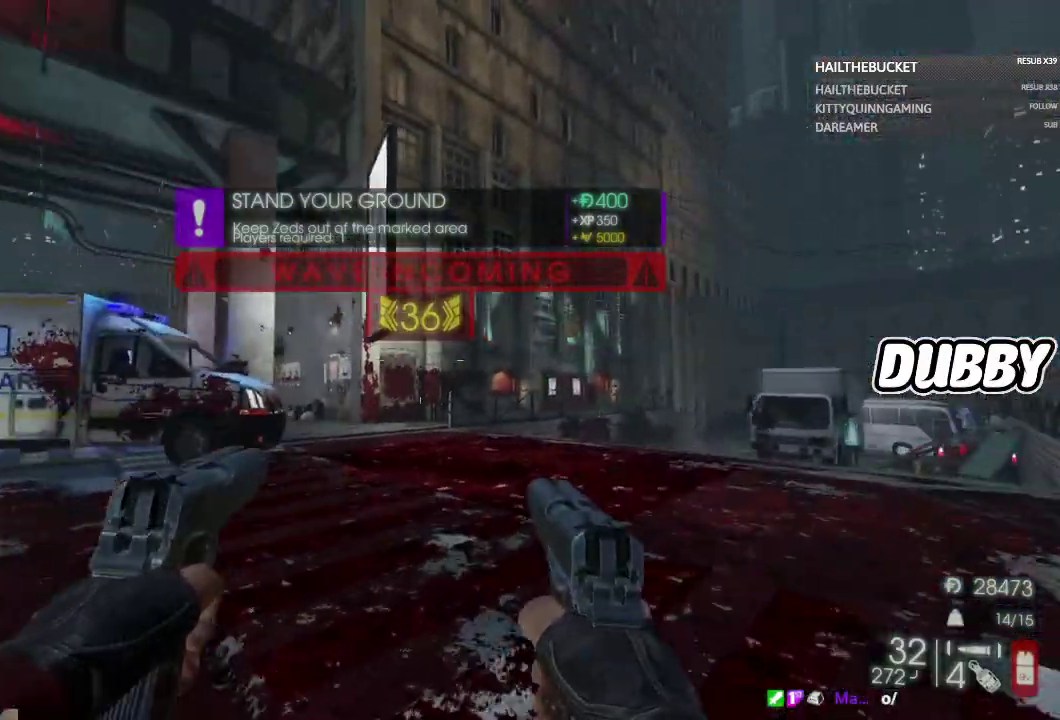
{"buttons": [], "left_stick": "up-right", "right_stick": "up-left", "events": [[17, "right_stick", "up-right"], [300, "left_stick", "up-right"], [300, "right_stick", "up-left"]]}
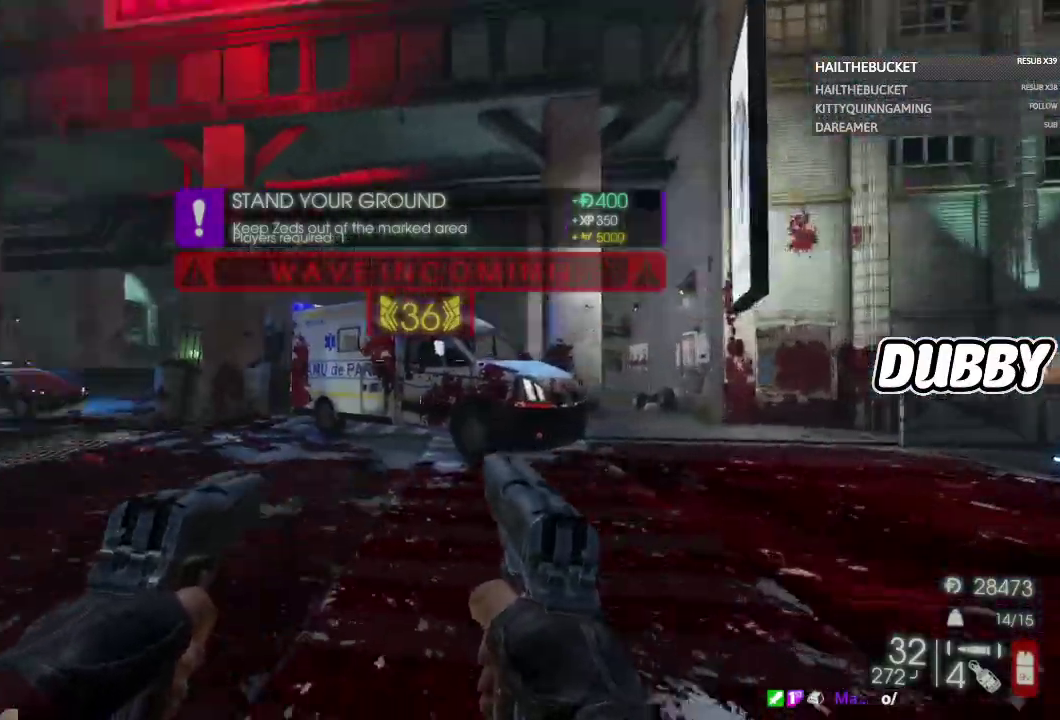
{"buttons": [], "left_stick": "up", "right_stick": "center"}